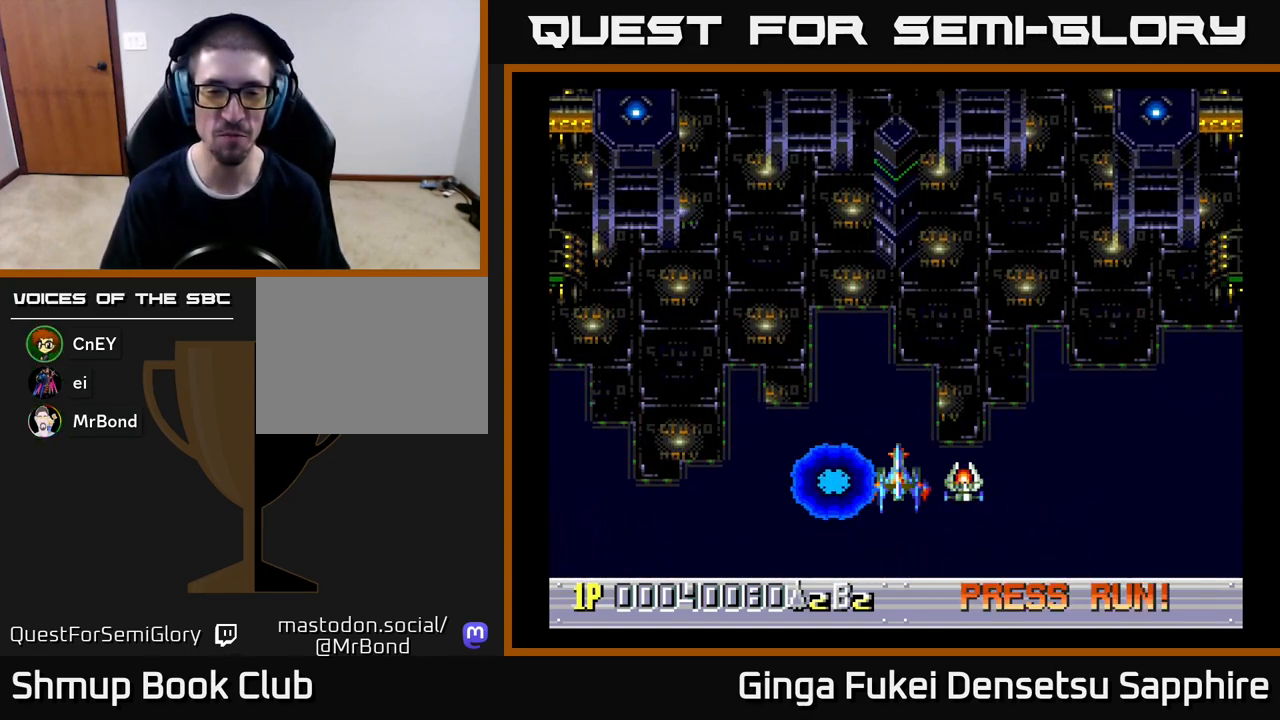
Gameplay with a controller (Xbox layout); each line is a JSON object with the inputs held at the frame after it. "events" lists button and stick changes between this image and that frame as [ms after this image, input, new state], when the widget could be followed in between. Not read: right_stick.
{"buttons": [], "left_stick": "center", "events": [[267, "DPAD_LEFT", "down"], [300, "DPAD_LEFT", "up"]]}
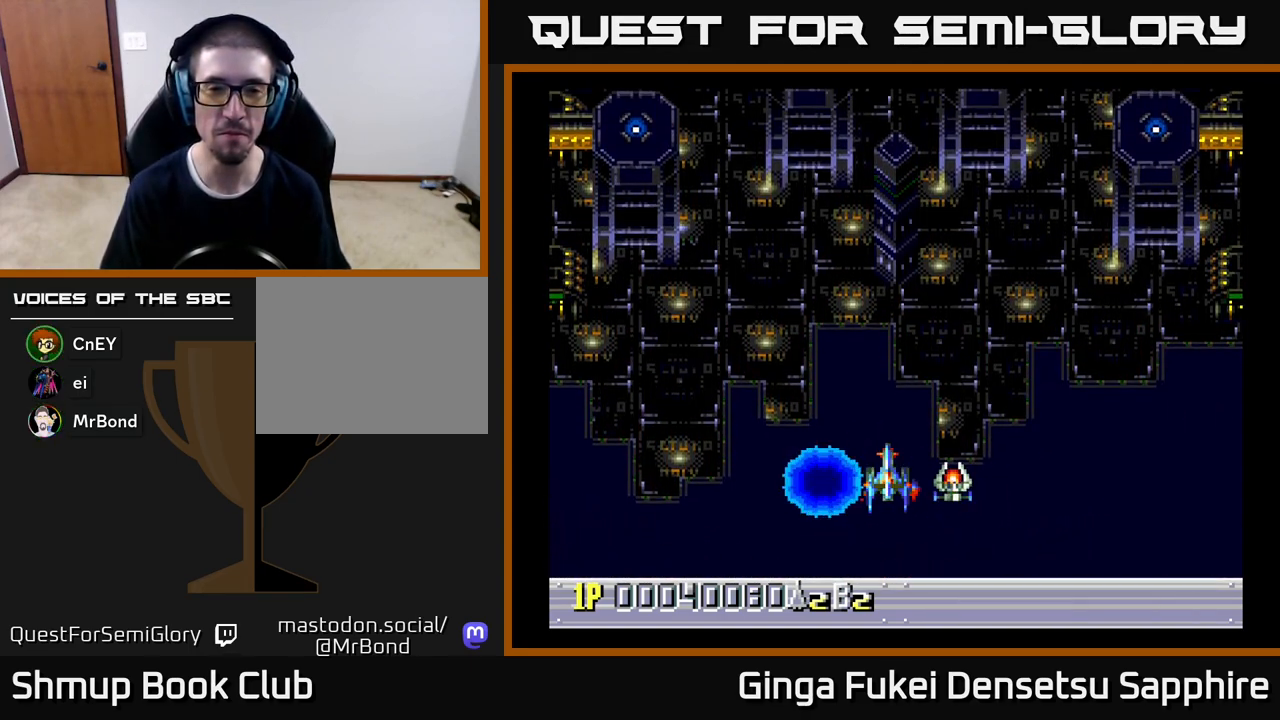
{"buttons": [], "left_stick": "center", "events": [[267, "DPAD_RIGHT", "down"], [300, "DPAD_RIGHT", "up"]]}
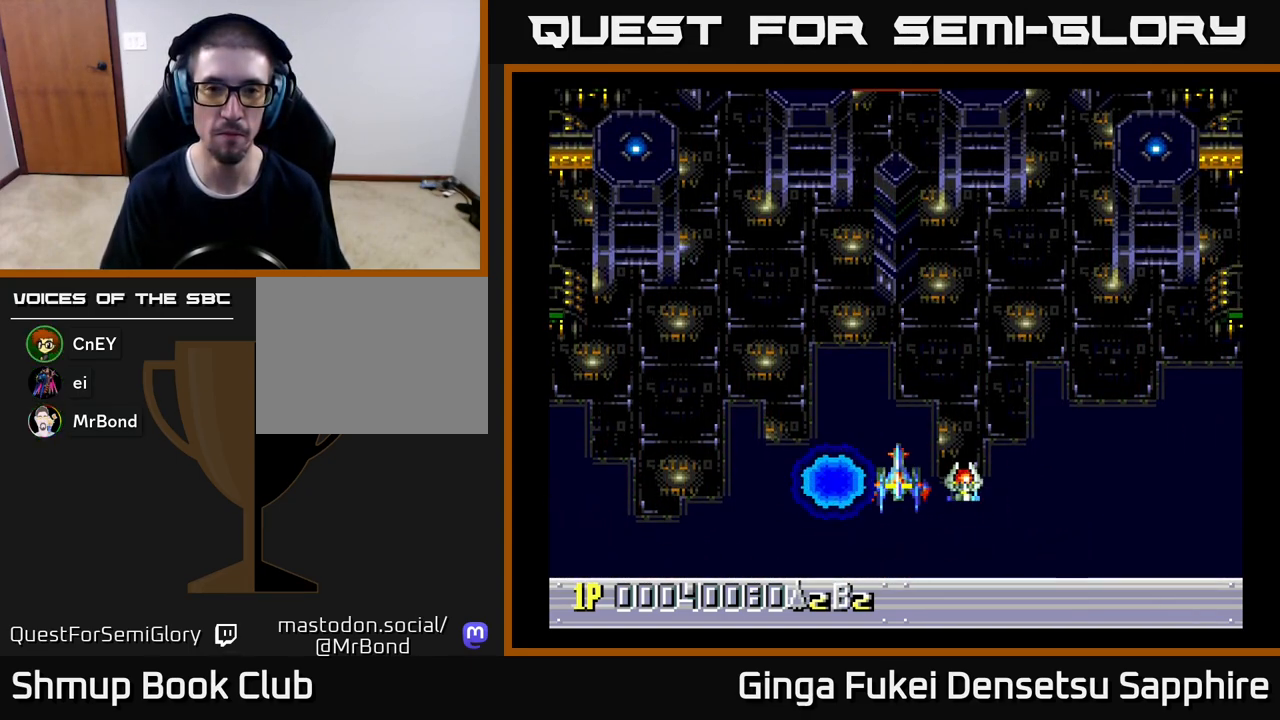
{"buttons": [], "left_stick": "center", "events": []}
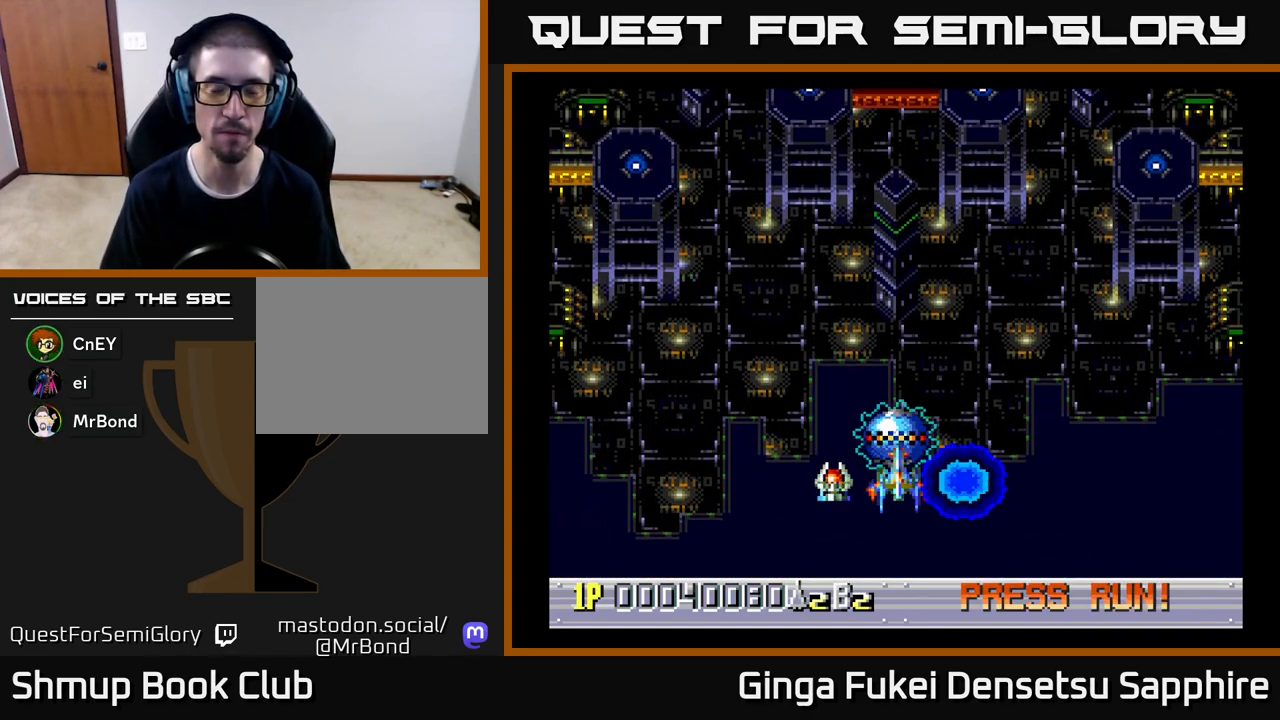
{"buttons": [], "left_stick": "center", "events": []}
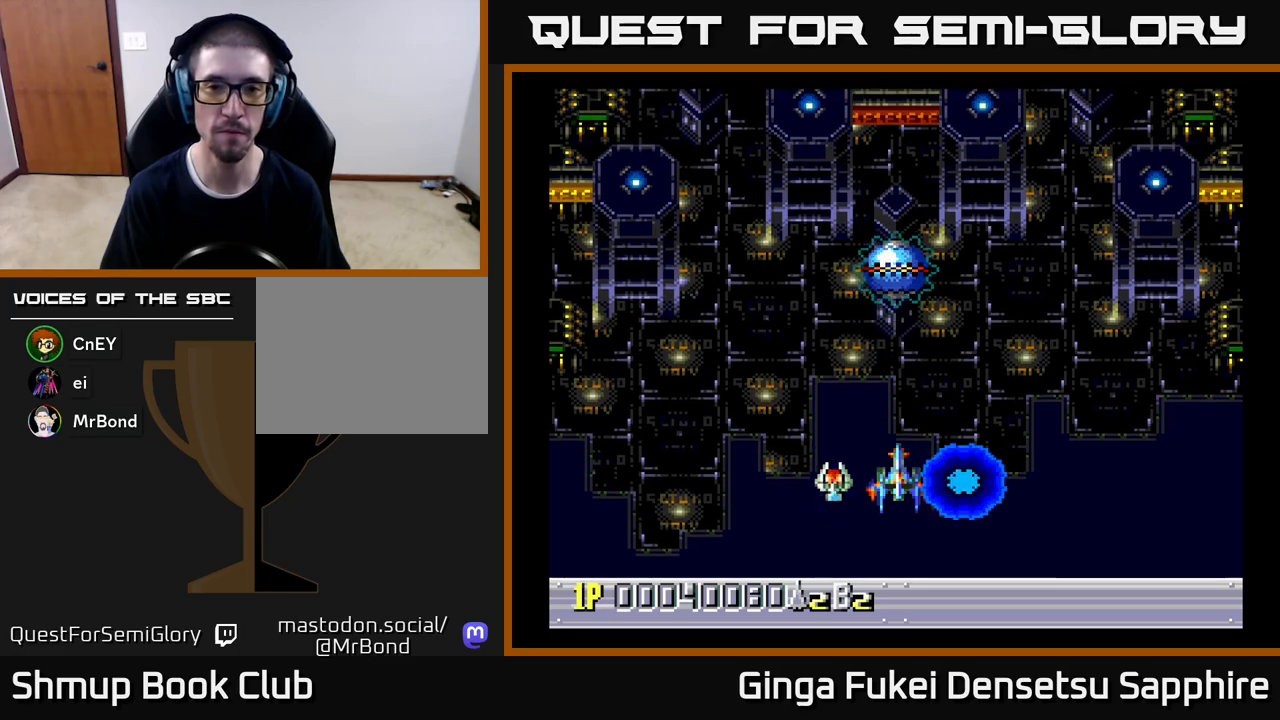
{"buttons": [], "left_stick": "center", "events": []}
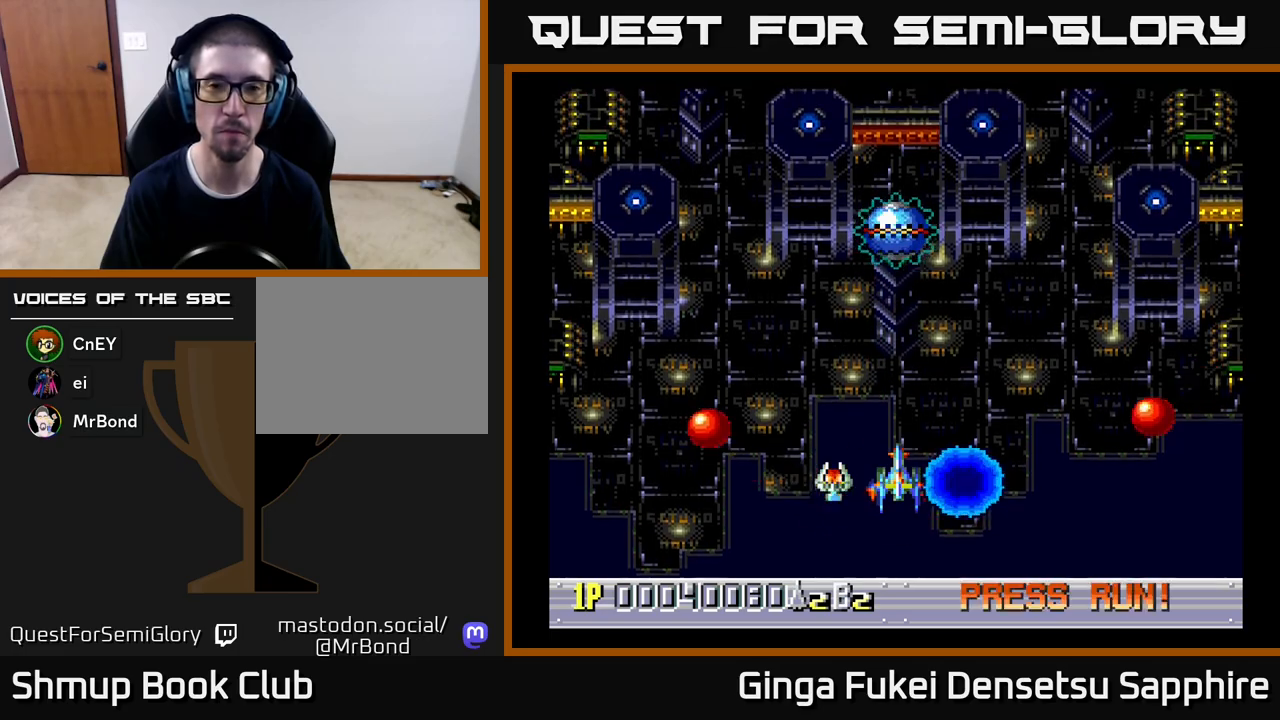
{"buttons": ["DPAD_DOWN"], "left_stick": "center", "events": [[433, "DPAD_DOWN", "down"]]}
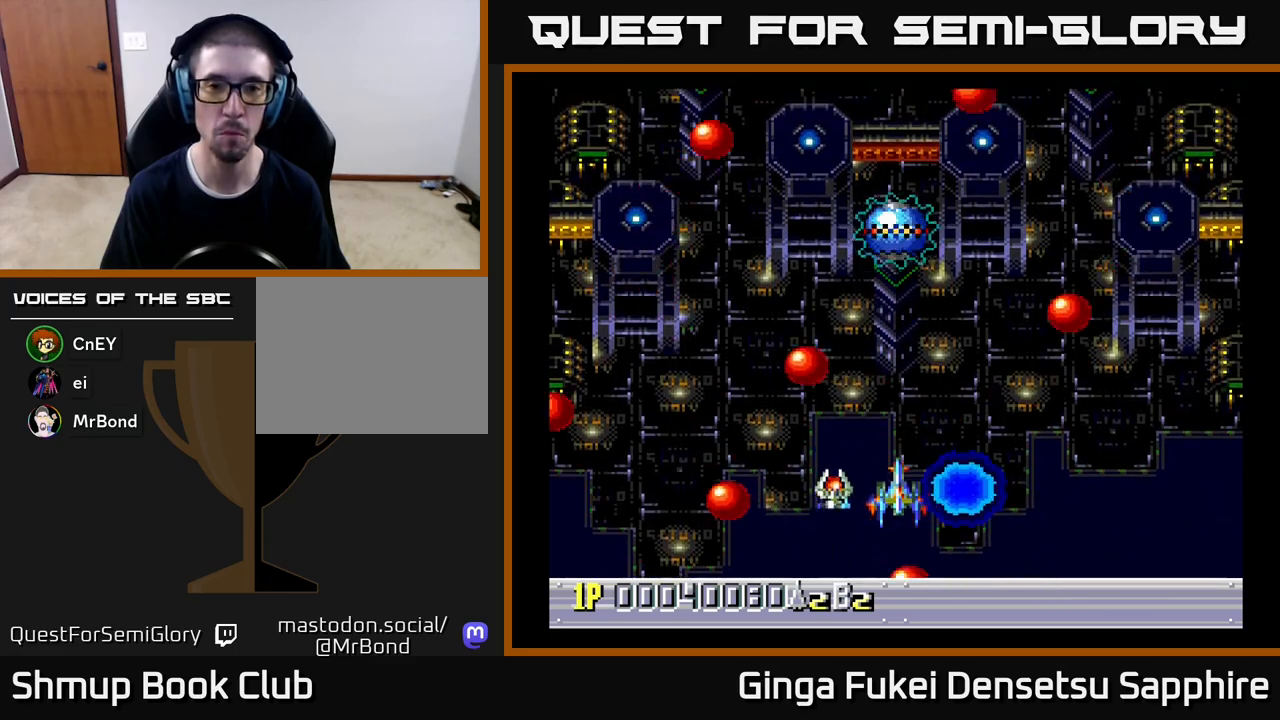
{"buttons": ["A", "DPAD_UP"], "left_stick": "center", "events": [[267, "DPAD_DOWN", "up"], [350, "A", "down"], [367, "DPAD_UP", "down"]]}
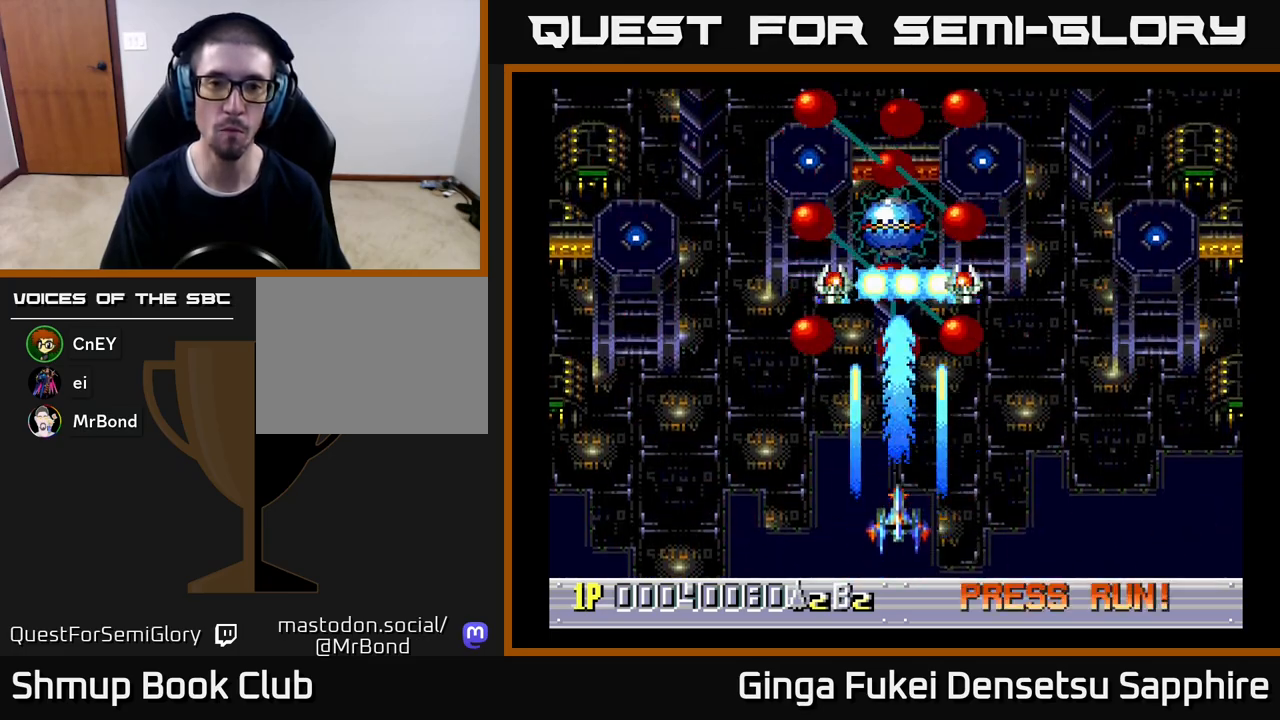
{"buttons": ["A"], "left_stick": "center", "events": [[250, "DPAD_LEFT", "down"], [417, "DPAD_LEFT", "up"], [450, "DPAD_UP", "up"]]}
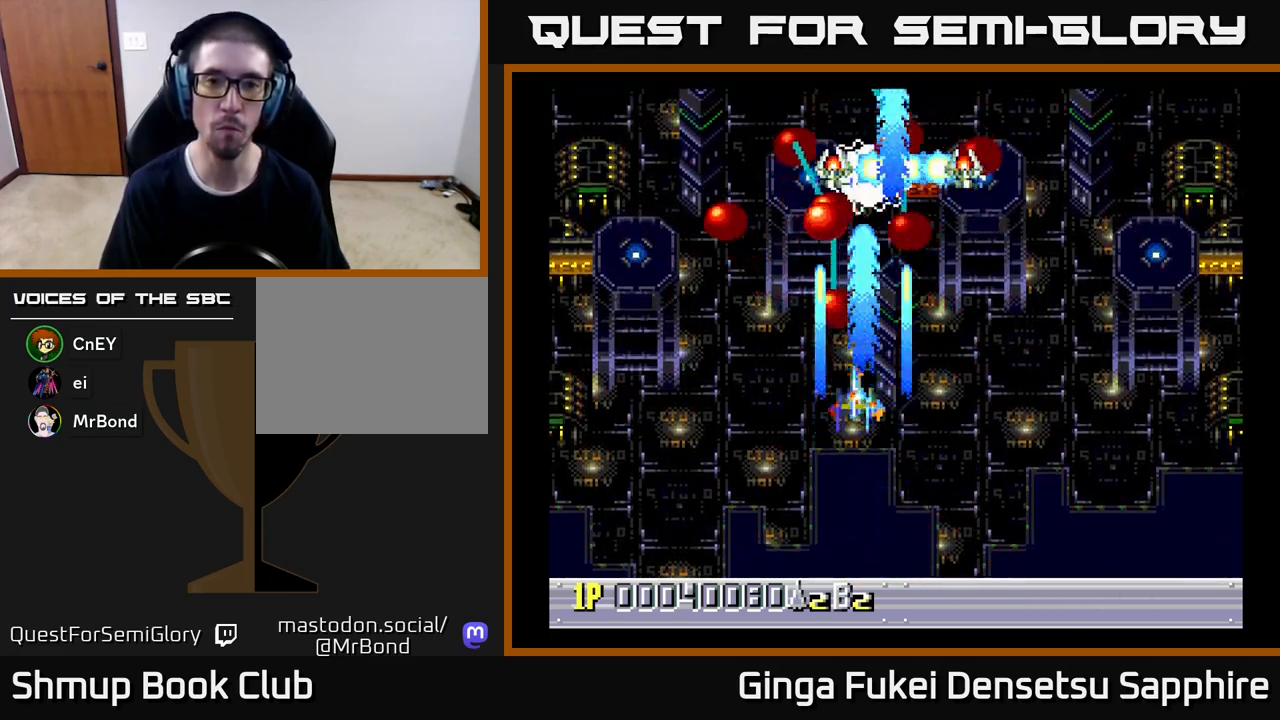
{"buttons": ["A"], "left_stick": "center", "events": [[83, "DPAD_LEFT", "down"], [200, "DPAD_LEFT", "up"], [317, "DPAD_LEFT", "down"], [417, "DPAD_LEFT", "up"]]}
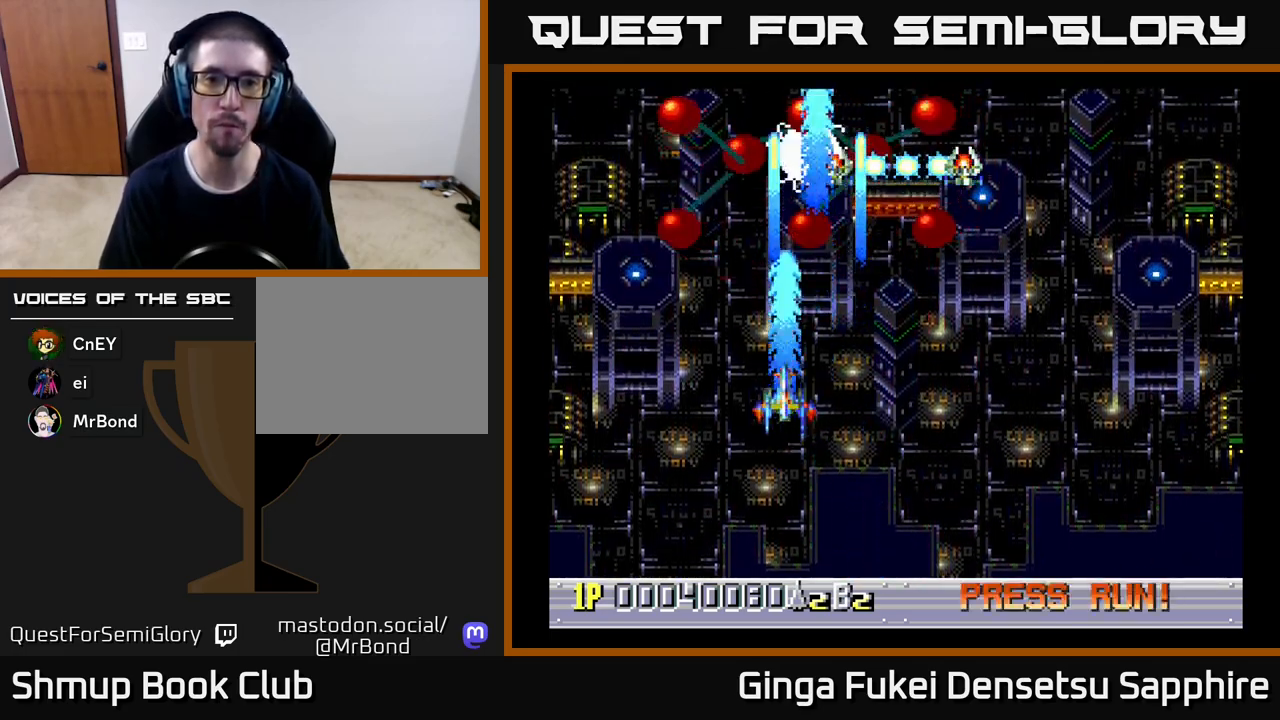
{"buttons": ["A", "DPAD_DOWN"], "left_stick": "center", "events": [[17, "DPAD_LEFT", "down"], [100, "DPAD_LEFT", "up"], [217, "DPAD_LEFT", "down"], [233, "DPAD_DOWN", "down"], [250, "DPAD_LEFT", "up"]]}
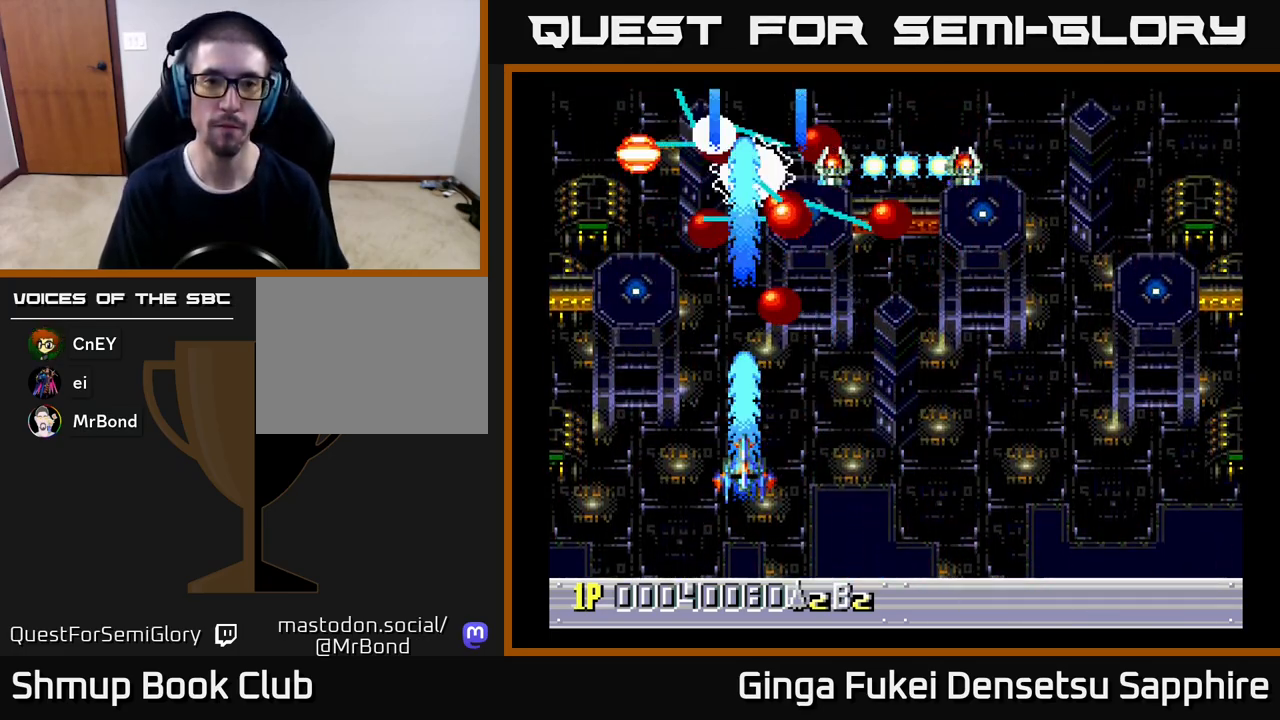
{"buttons": ["A"], "left_stick": "center", "events": [[233, "DPAD_DOWN", "up"]]}
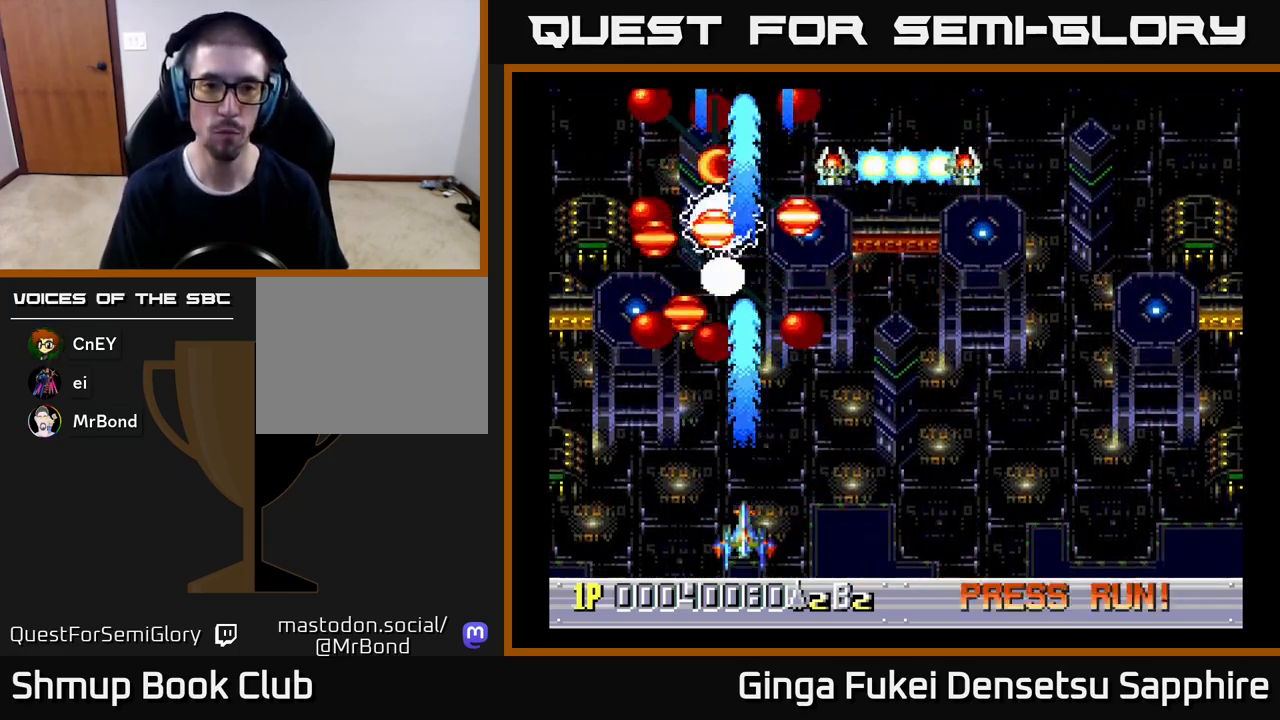
{"buttons": ["A"], "left_stick": "center", "events": [[167, "DPAD_DOWN", "down"], [283, "DPAD_DOWN", "up"]]}
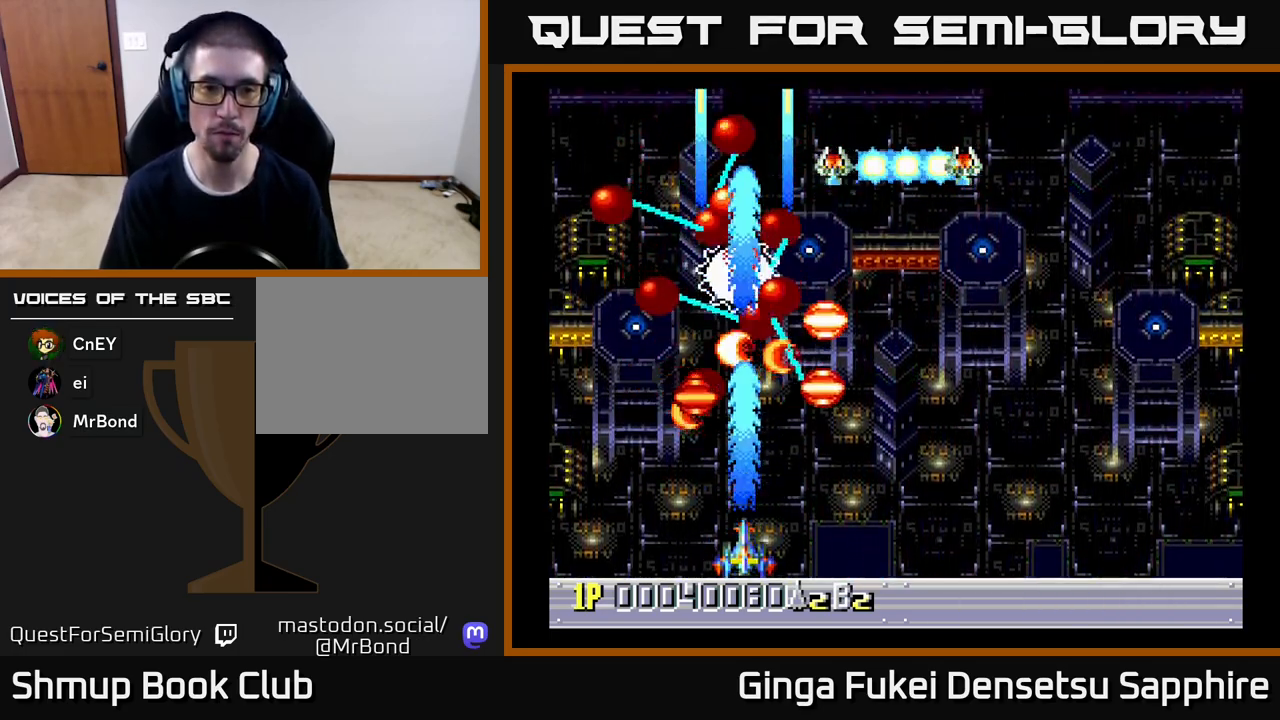
{"buttons": ["A", "DPAD_UP"], "left_stick": "center", "events": [[117, "DPAD_RIGHT", "down"], [417, "DPAD_RIGHT", "up"], [417, "DPAD_UP", "down"]]}
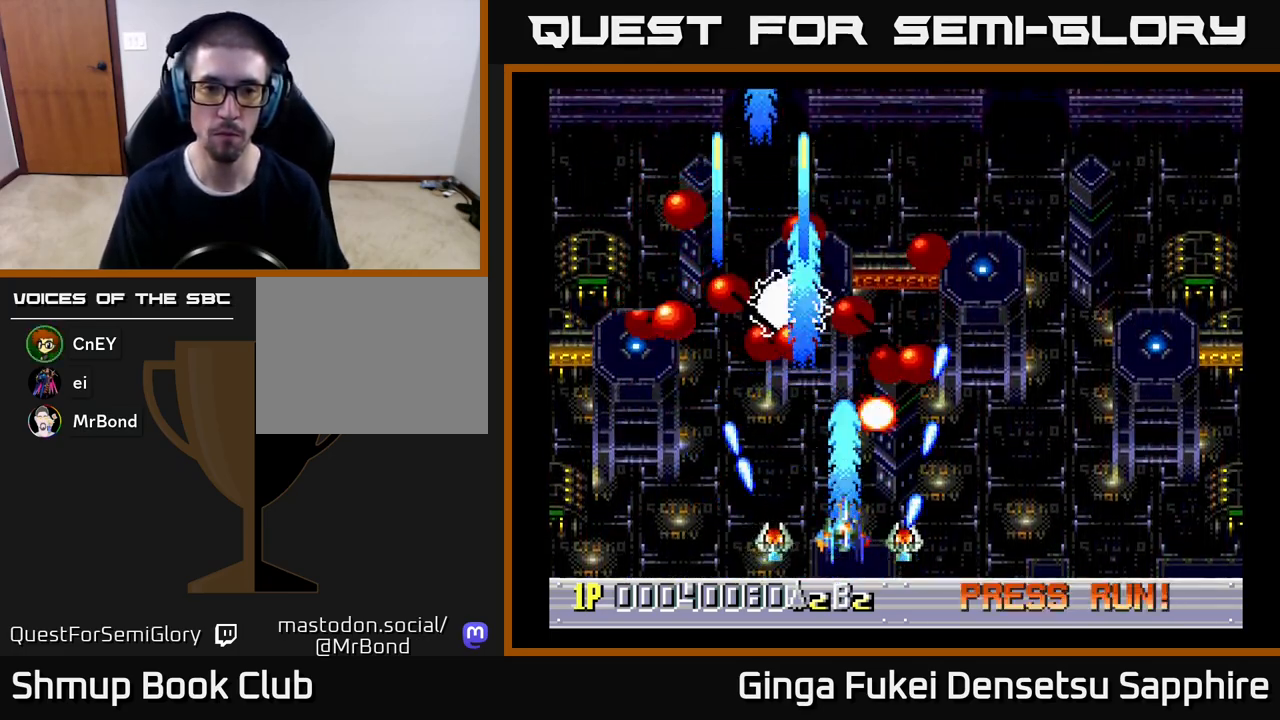
{"buttons": ["A", "DPAD_UP"], "left_stick": "center", "events": [[50, "DPAD_RIGHT", "down"], [50, "DPAD_UP", "up"], [67, "DPAD_DOWN", "down"], [67, "DPAD_RIGHT", "up"], [150, "DPAD_DOWN", "up"], [417, "DPAD_UP", "down"]]}
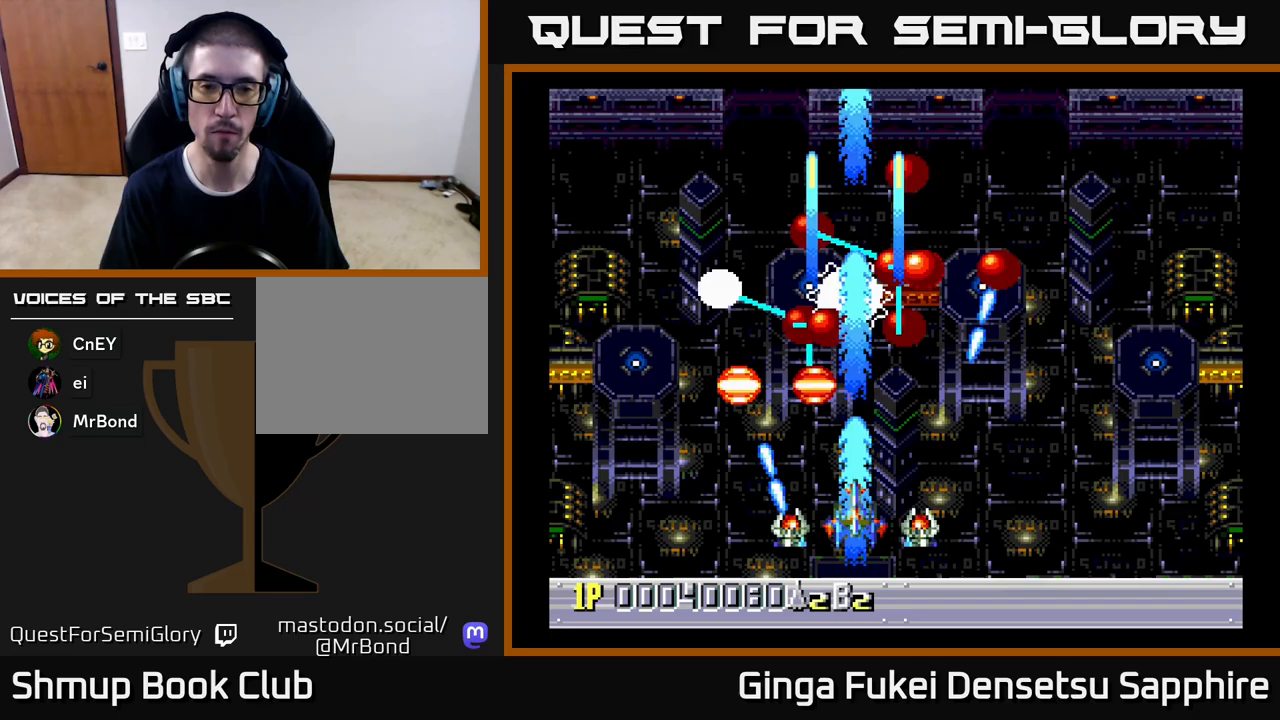
{"buttons": ["A", "DPAD_UP"], "left_stick": "center", "events": [[33, "DPAD_RIGHT", "down"], [50, "DPAD_UP", "up"], [67, "DPAD_DOWN", "down"], [67, "DPAD_RIGHT", "up"], [150, "DPAD_RIGHT", "down"], [217, "DPAD_DOWN", "up"], [267, "DPAD_DOWN", "down"], [350, "DPAD_RIGHT", "up"], [400, "DPAD_RIGHT", "down"], [433, "DPAD_DOWN", "up"], [433, "DPAD_RIGHT", "up"], [450, "DPAD_UP", "down"]]}
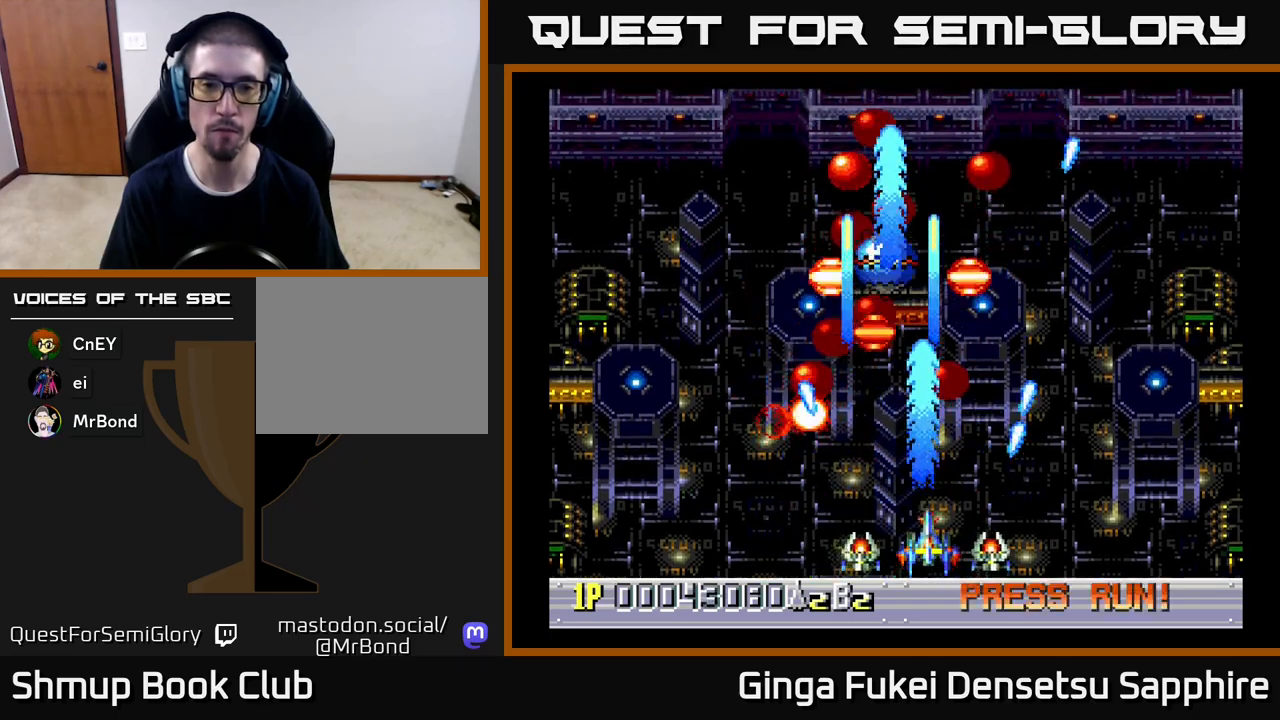
{"buttons": ["A", "DPAD_UP", "DPAD_LEFT"], "left_stick": "center", "events": [[150, "DPAD_RIGHT", "down"], [167, "DPAD_DOWN", "down"], [167, "DPAD_UP", "up"], [183, "DPAD_RIGHT", "up"], [250, "DPAD_LEFT", "down"], [267, "DPAD_DOWN", "up"], [300, "DPAD_UP", "down"]]}
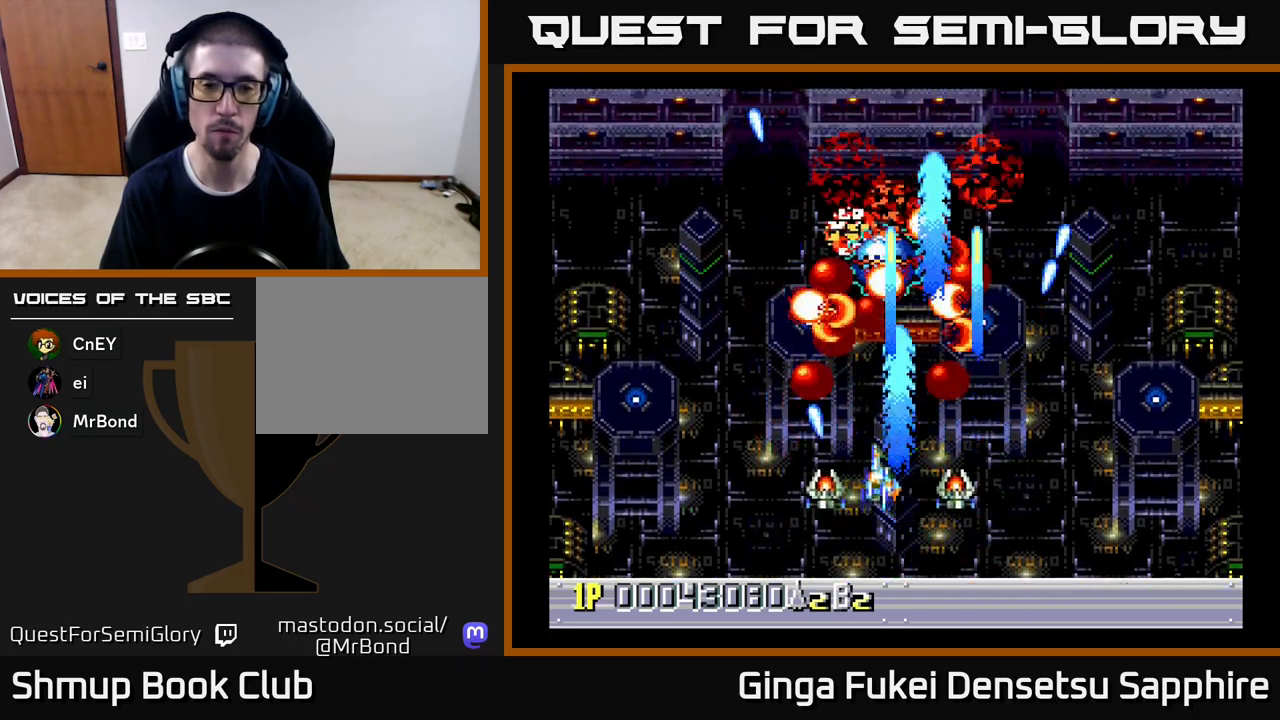
{"buttons": ["A", "DPAD_UP", "DPAD_LEFT"], "left_stick": "center"}
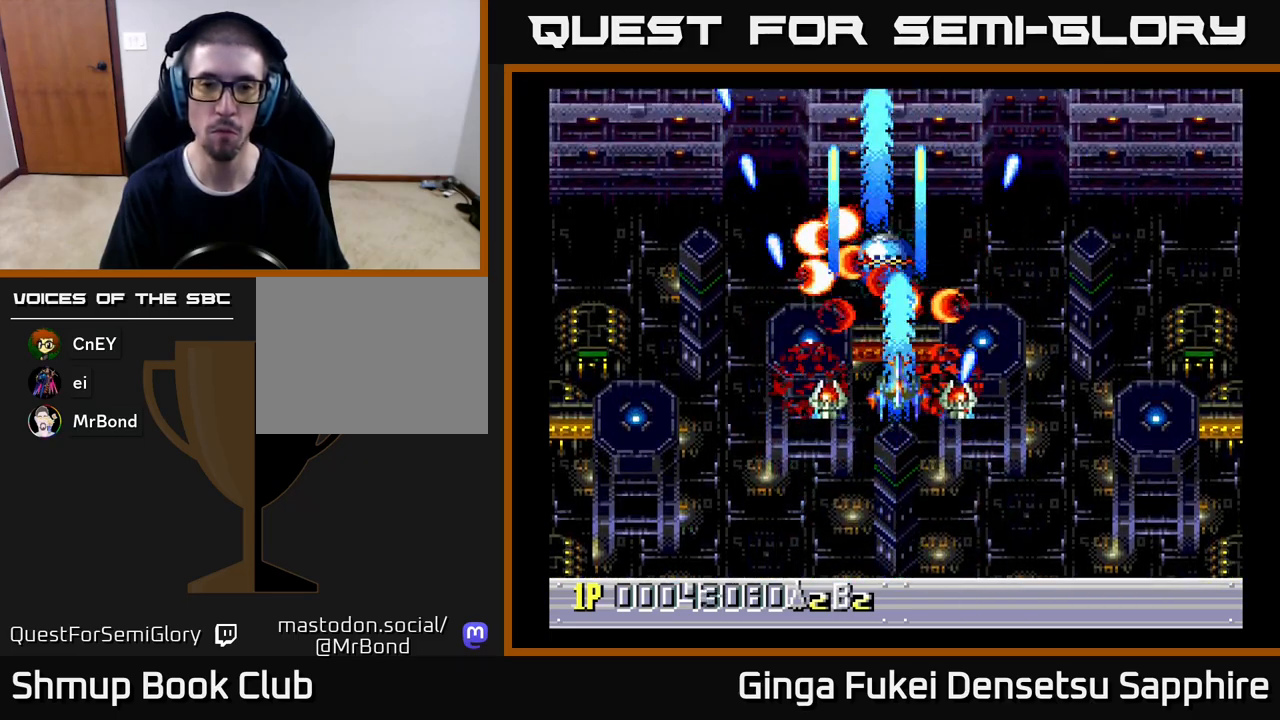
{"buttons": ["DPAD_UP"], "left_stick": "center", "events": [[17, "A", "up"], [50, "DPAD_LEFT", "up"], [400, "DPAD_RIGHT", "down"], [483, "DPAD_RIGHT", "up"]]}
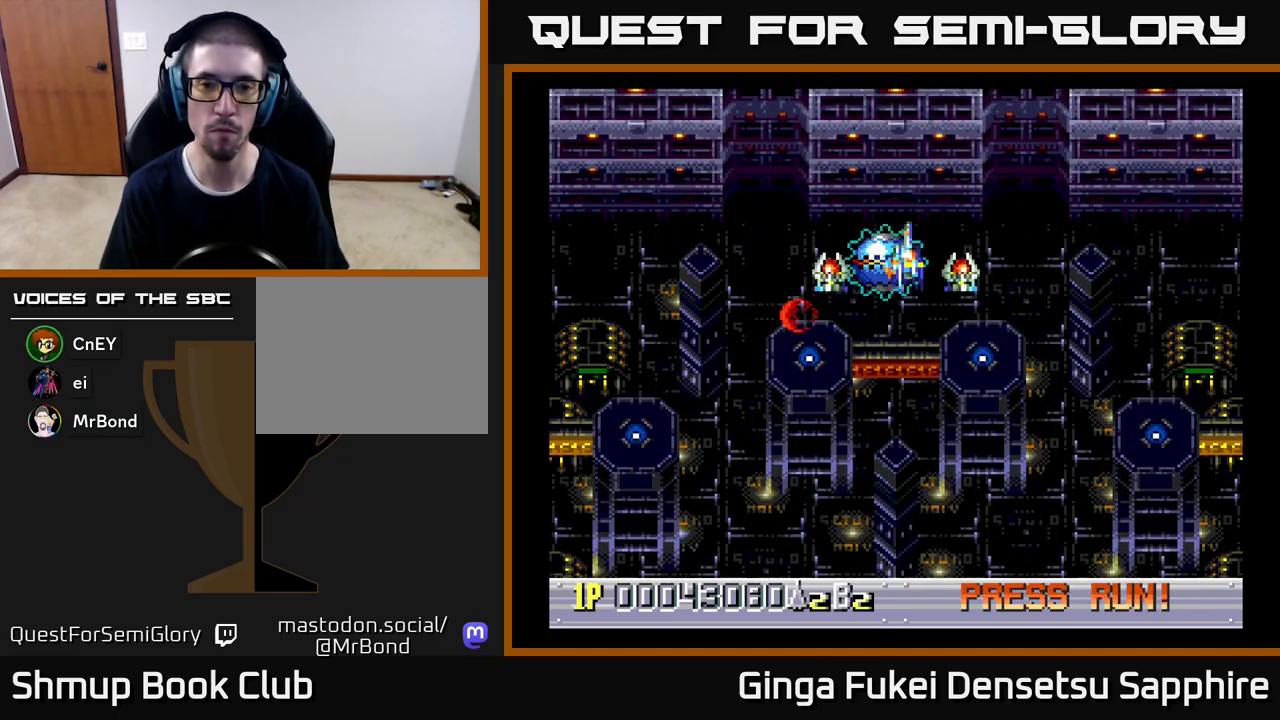
{"buttons": [], "left_stick": "center", "events": [[33, "DPAD_LEFT", "down"], [50, "DPAD_LEFT", "up"], [67, "DPAD_UP", "up"], [100, "DPAD_DOWN", "down"], [233, "DPAD_DOWN", "up"]]}
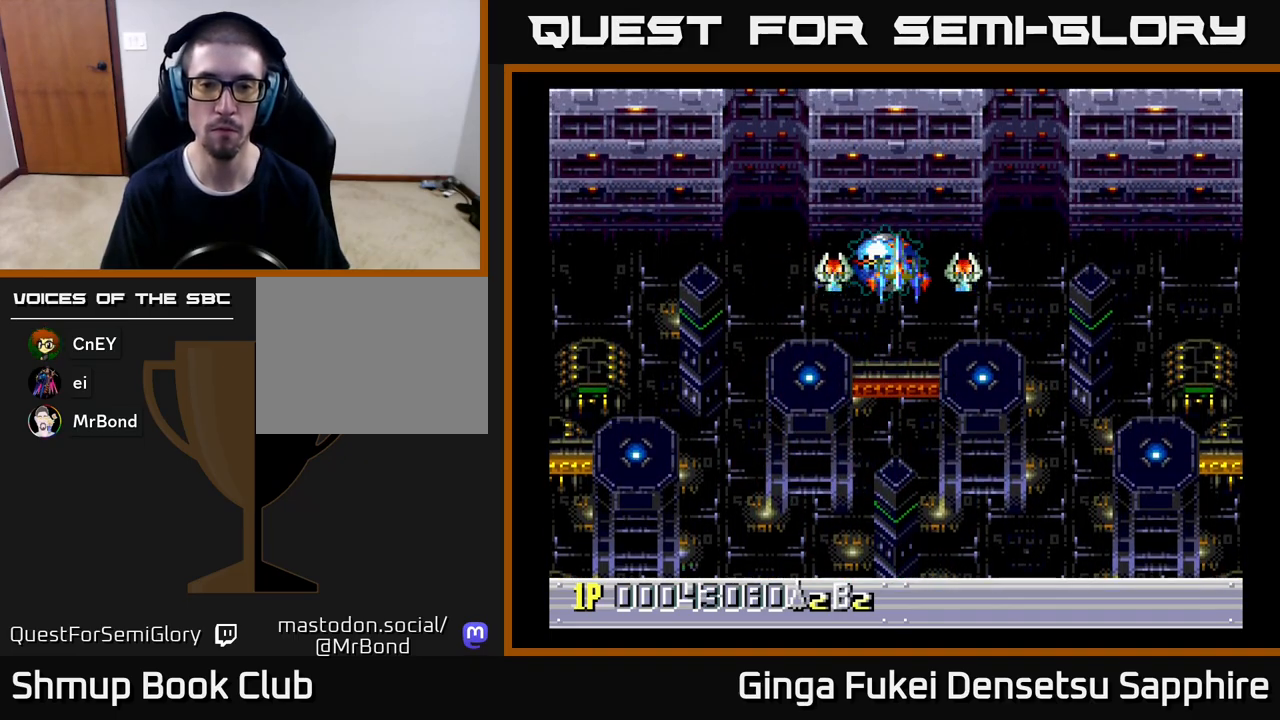
{"buttons": [], "left_stick": "center", "events": [[250, "DPAD_UP", "down"], [383, "DPAD_UP", "up"]]}
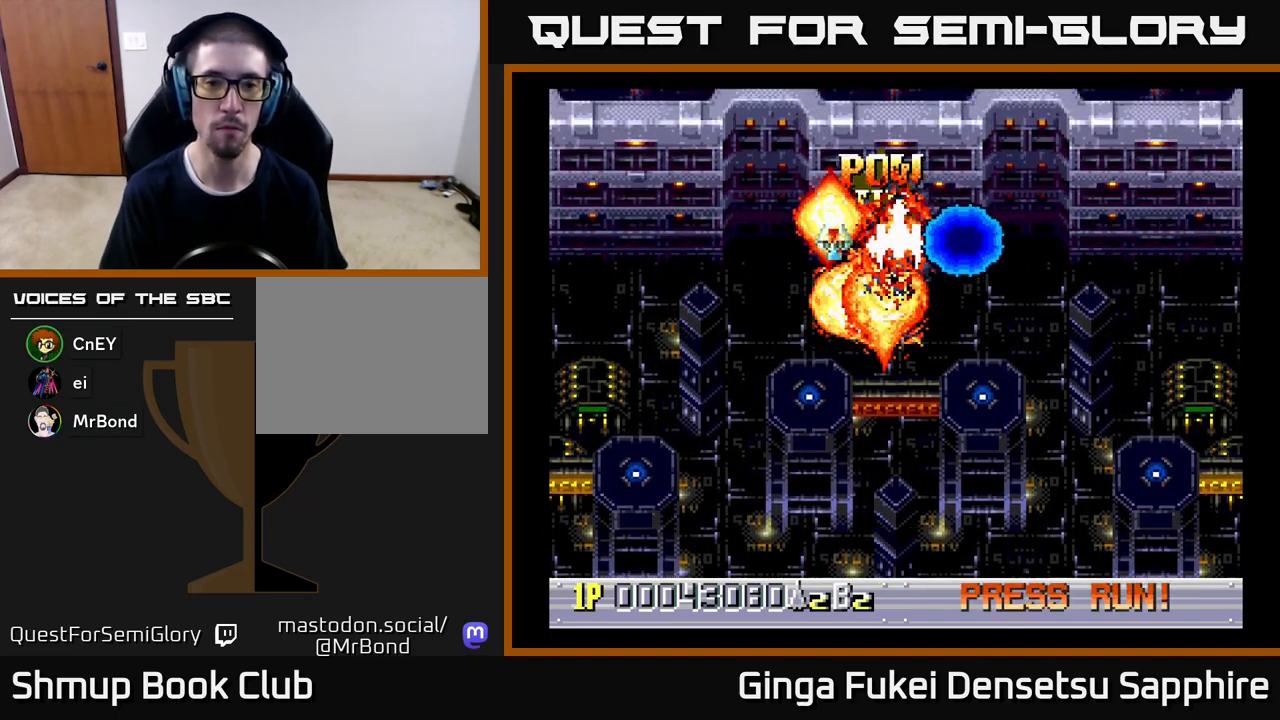
{"buttons": ["DPAD_DOWN"], "left_stick": "center", "events": [[117, "DPAD_RIGHT", "down"], [133, "DPAD_DOWN", "down"], [200, "DPAD_RIGHT", "up"]]}
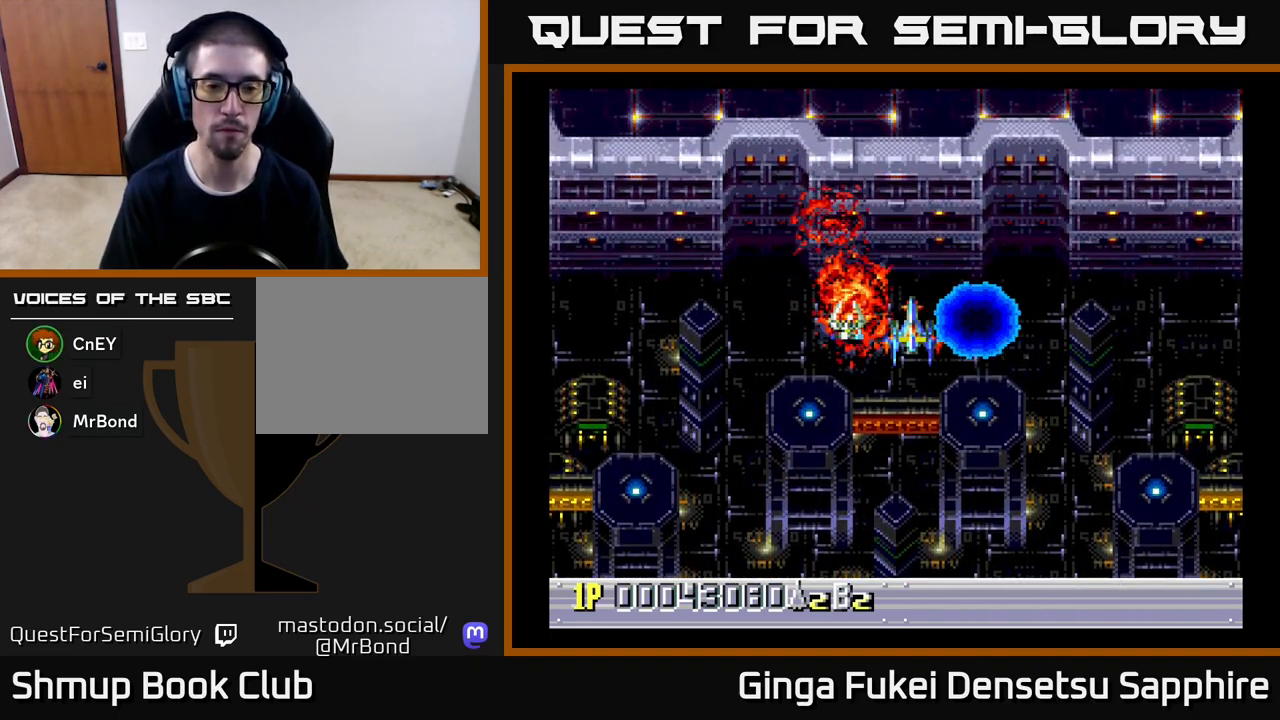
{"buttons": ["DPAD_LEFT"], "left_stick": "center", "events": [[250, "DPAD_DOWN", "up"], [483, "DPAD_LEFT", "down"]]}
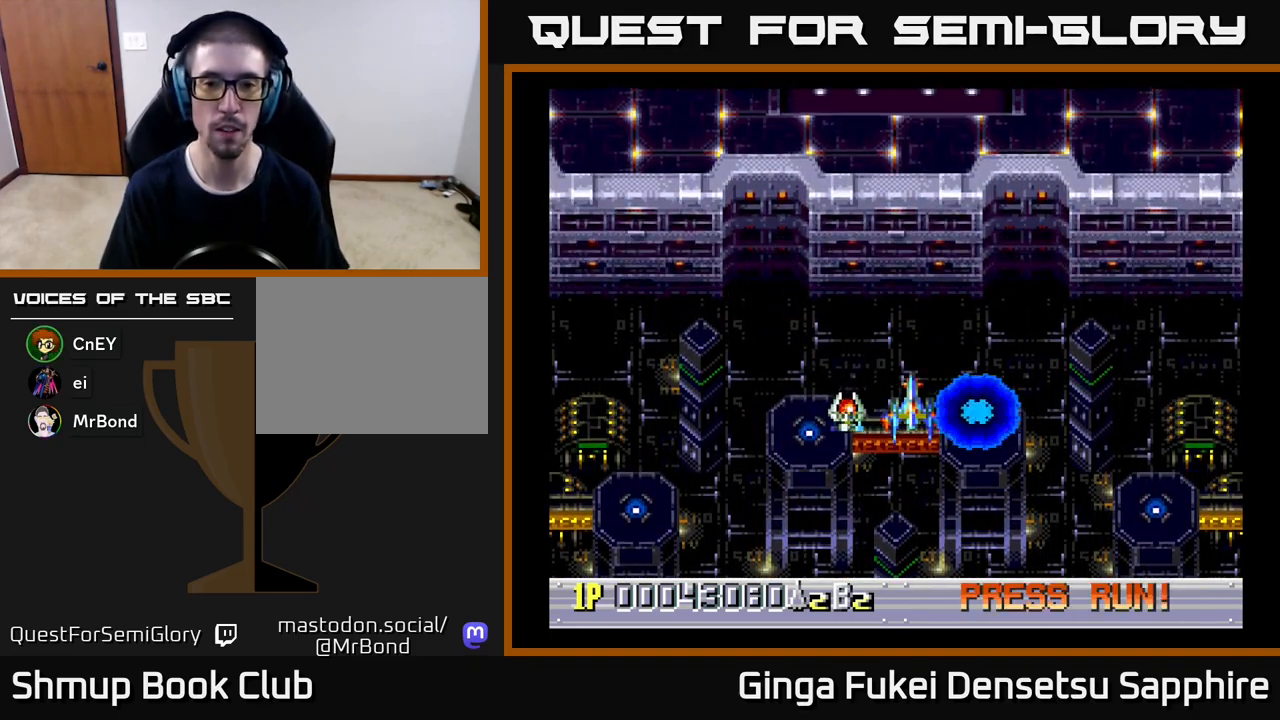
{"buttons": [], "left_stick": "center", "events": [[33, "DPAD_LEFT", "up"]]}
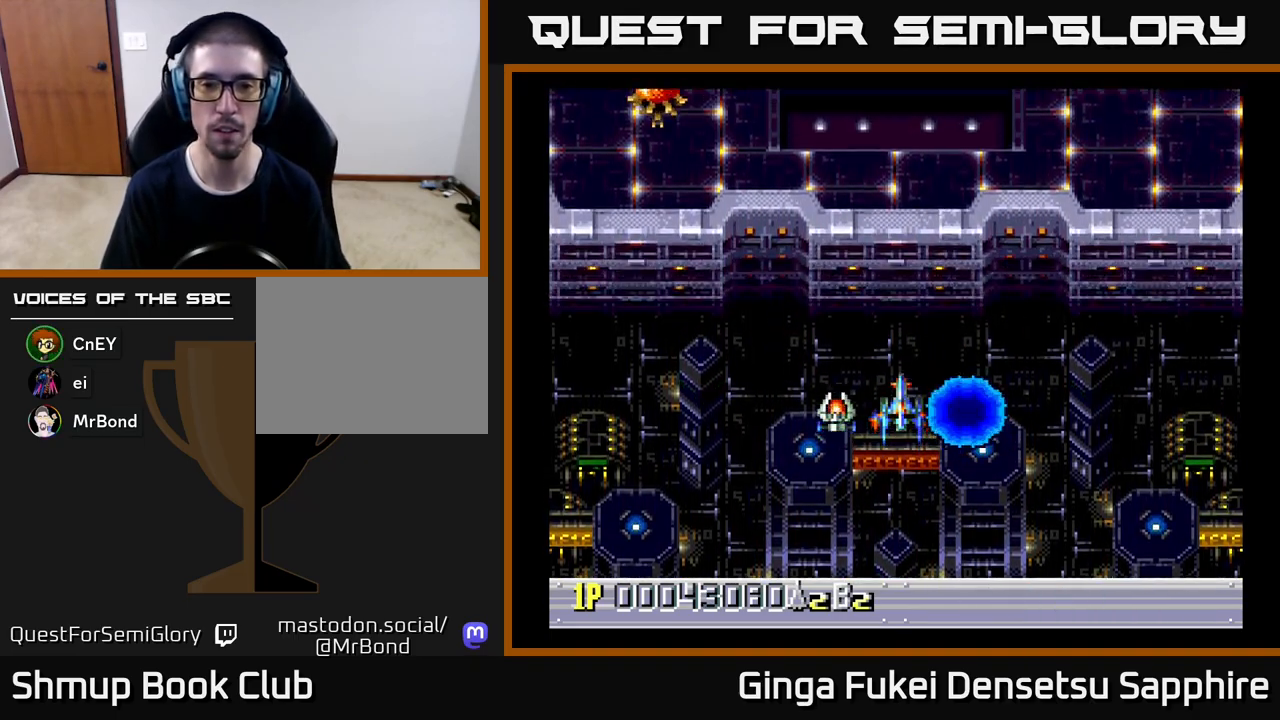
{"buttons": [], "left_stick": "center", "events": []}
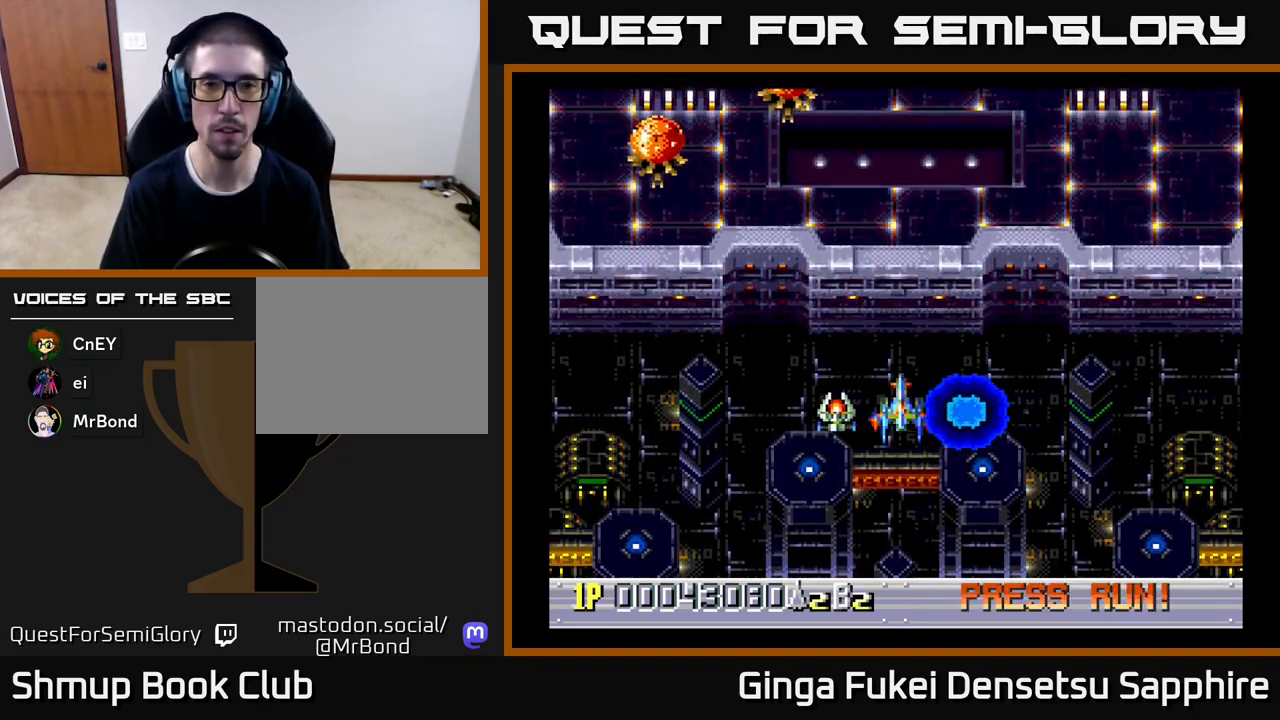
{"buttons": [], "left_stick": "center", "events": []}
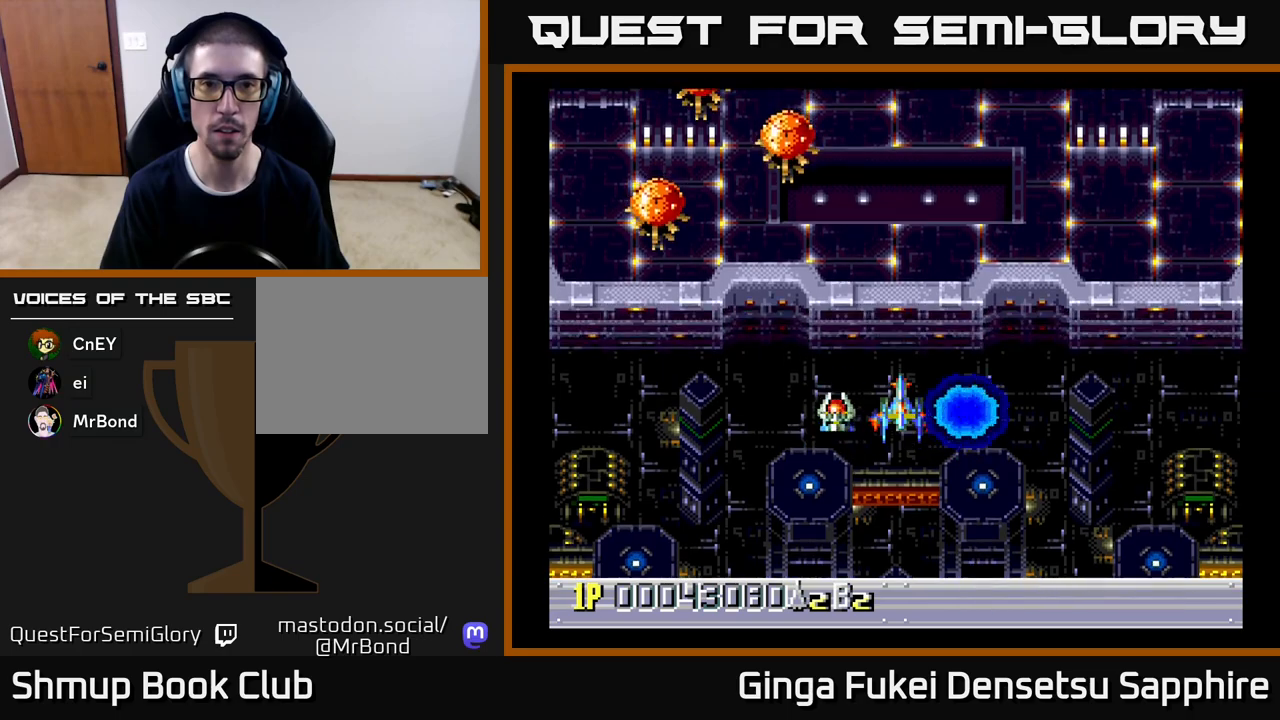
{"buttons": ["DPAD_LEFT"], "left_stick": "center", "events": [[350, "DPAD_LEFT", "down"]]}
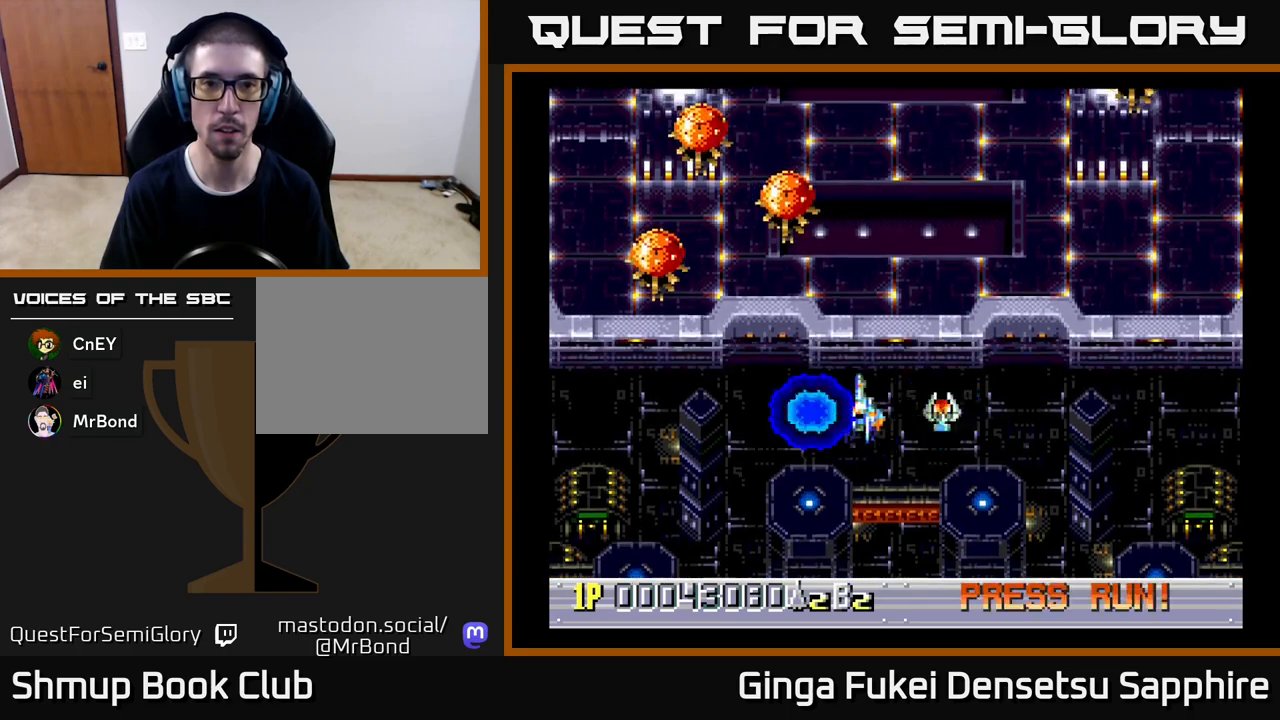
{"buttons": [], "left_stick": "center", "events": [[267, "DPAD_UP", "down"], [433, "DPAD_LEFT", "up"], [433, "DPAD_UP", "up"]]}
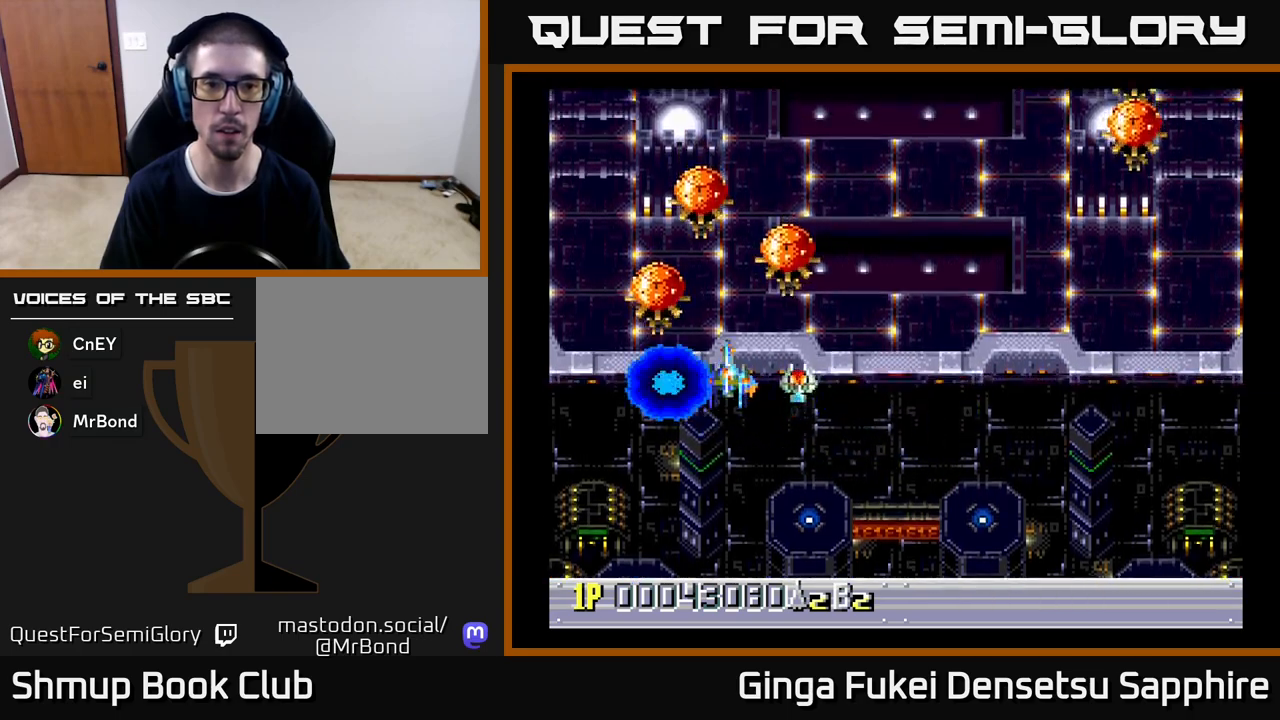
{"buttons": ["DPAD_DOWN"], "left_stick": "center", "events": [[267, "DPAD_UP", "down"], [417, "A", "down"], [417, "DPAD_UP", "up"], [467, "A", "up"], [467, "DPAD_DOWN", "down"]]}
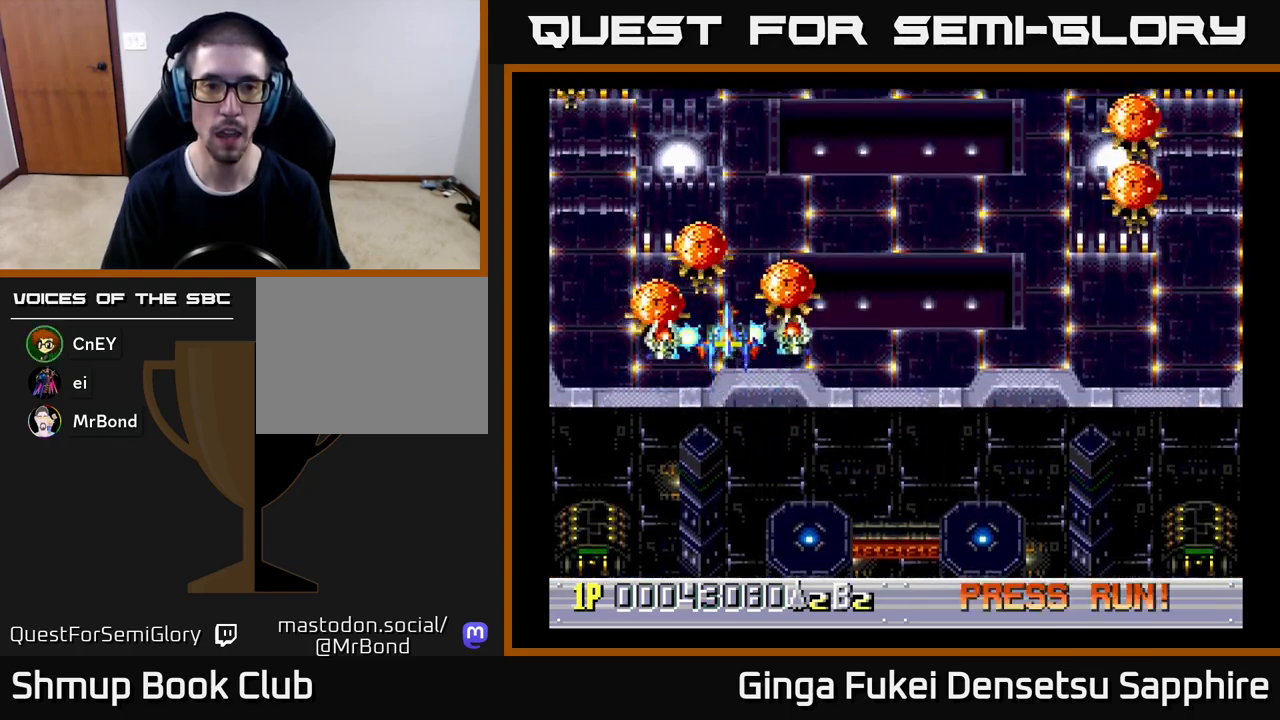
{"buttons": ["DPAD_DOWN", "DPAD_RIGHT"], "left_stick": "center", "events": [[33, "DPAD_RIGHT", "down"]]}
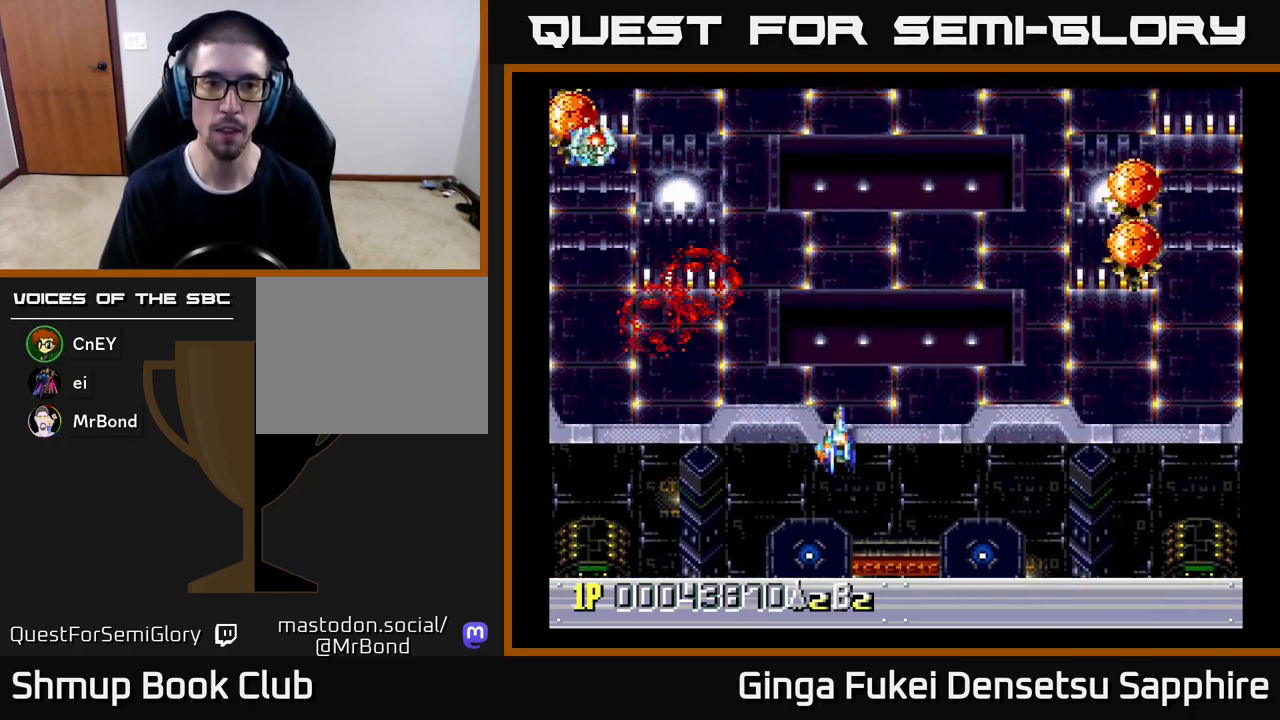
{"buttons": ["DPAD_RIGHT"], "left_stick": "center", "events": [[17, "DPAD_DOWN", "up"]]}